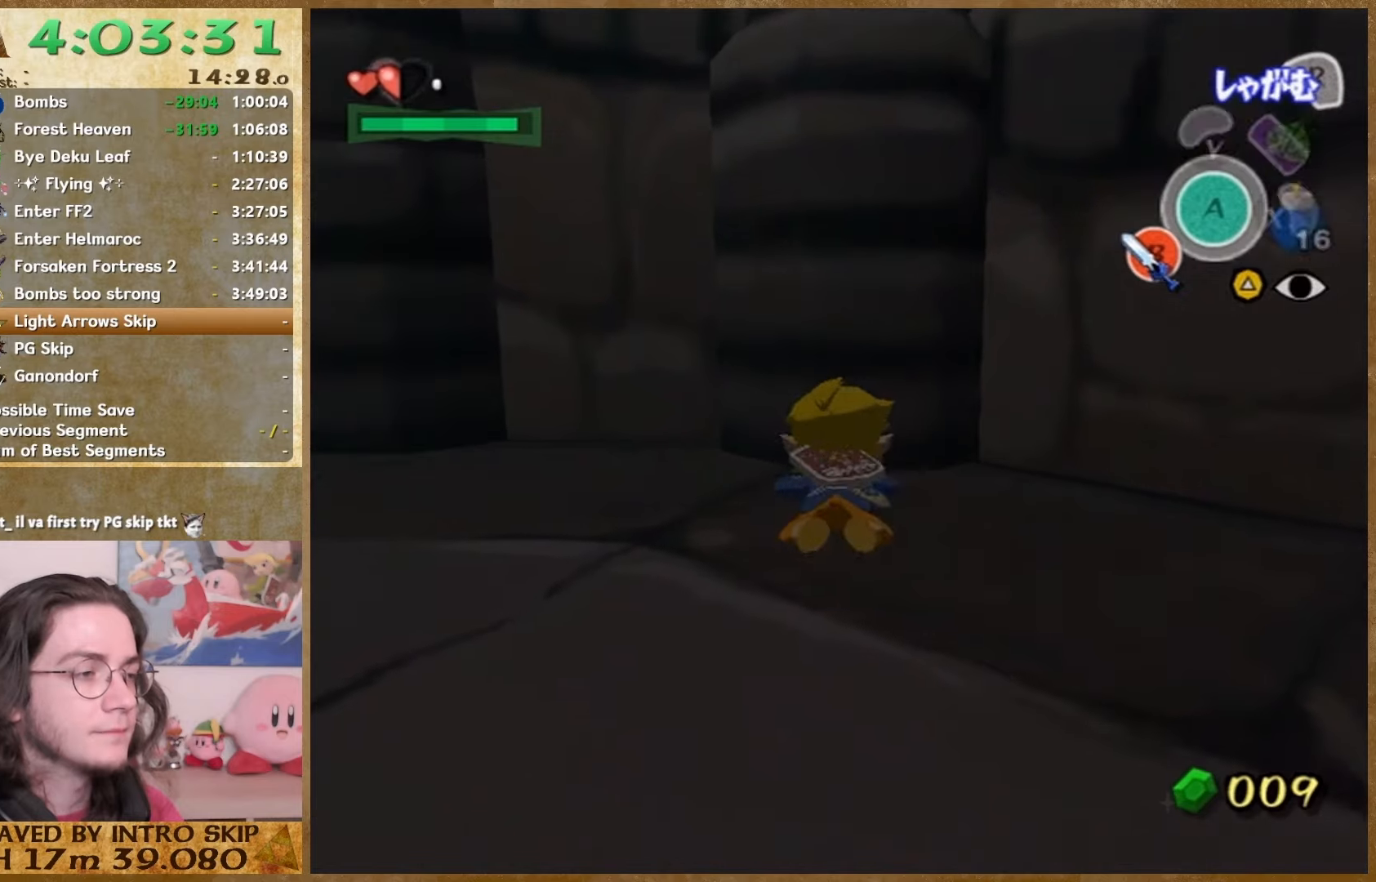
Gameplay with a controller (Nintendo layout); each line is a JSON object with the inputs held at the frame after it. "button_events" lists button changes between this image and that frame as [ms after this image, input, new state], when the widget could be followed in between (sticks are given only as held states). Not read: A HOME L2 L3 R3 SELECT left_stick.
{"buttons": [], "right_stick": "center", "button_events": [[33, "R1", "up"]]}
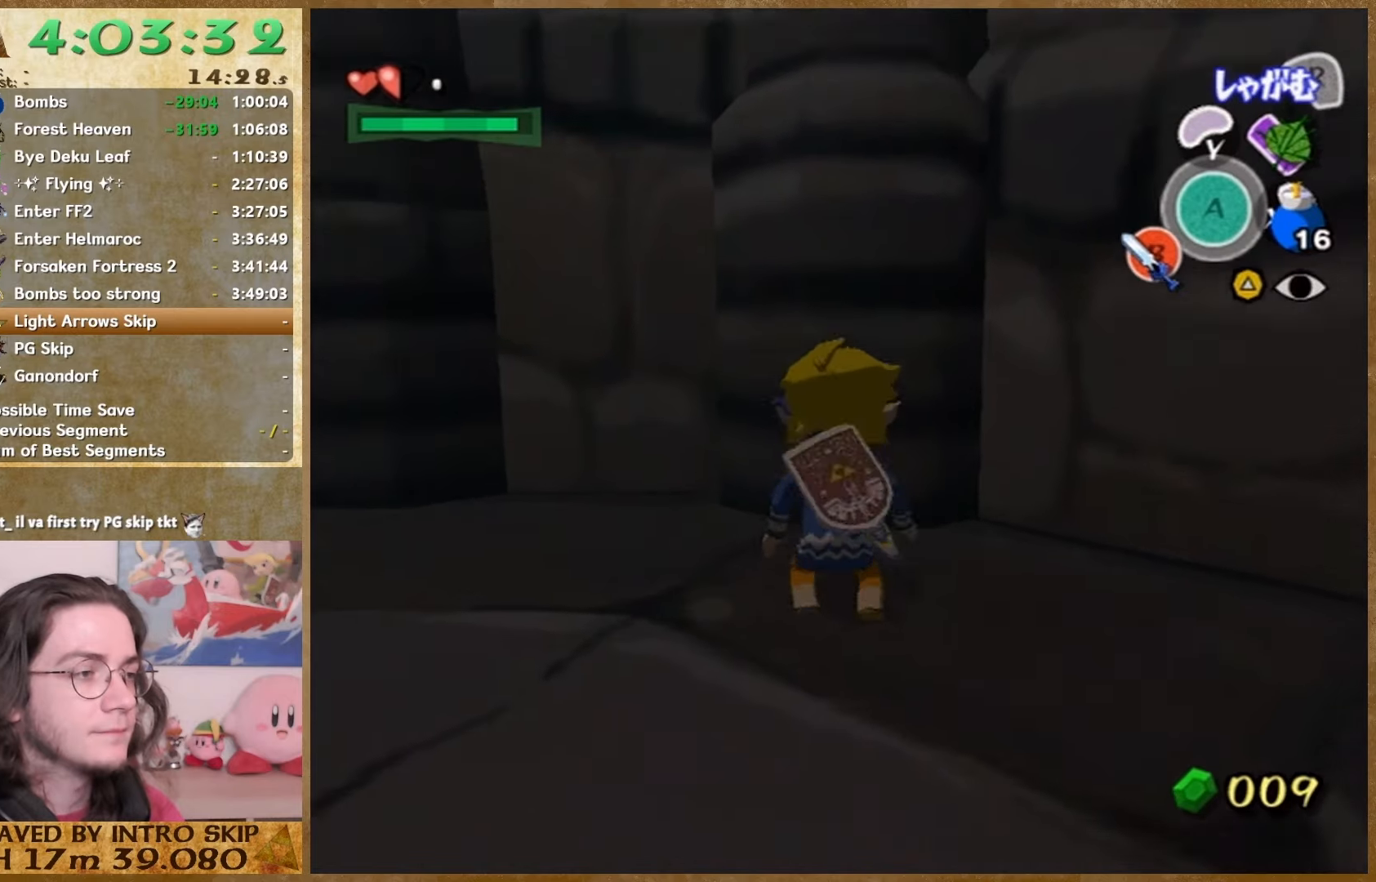
{"buttons": ["R1"], "right_stick": "center", "button_events": [[467, "R1", "down"]]}
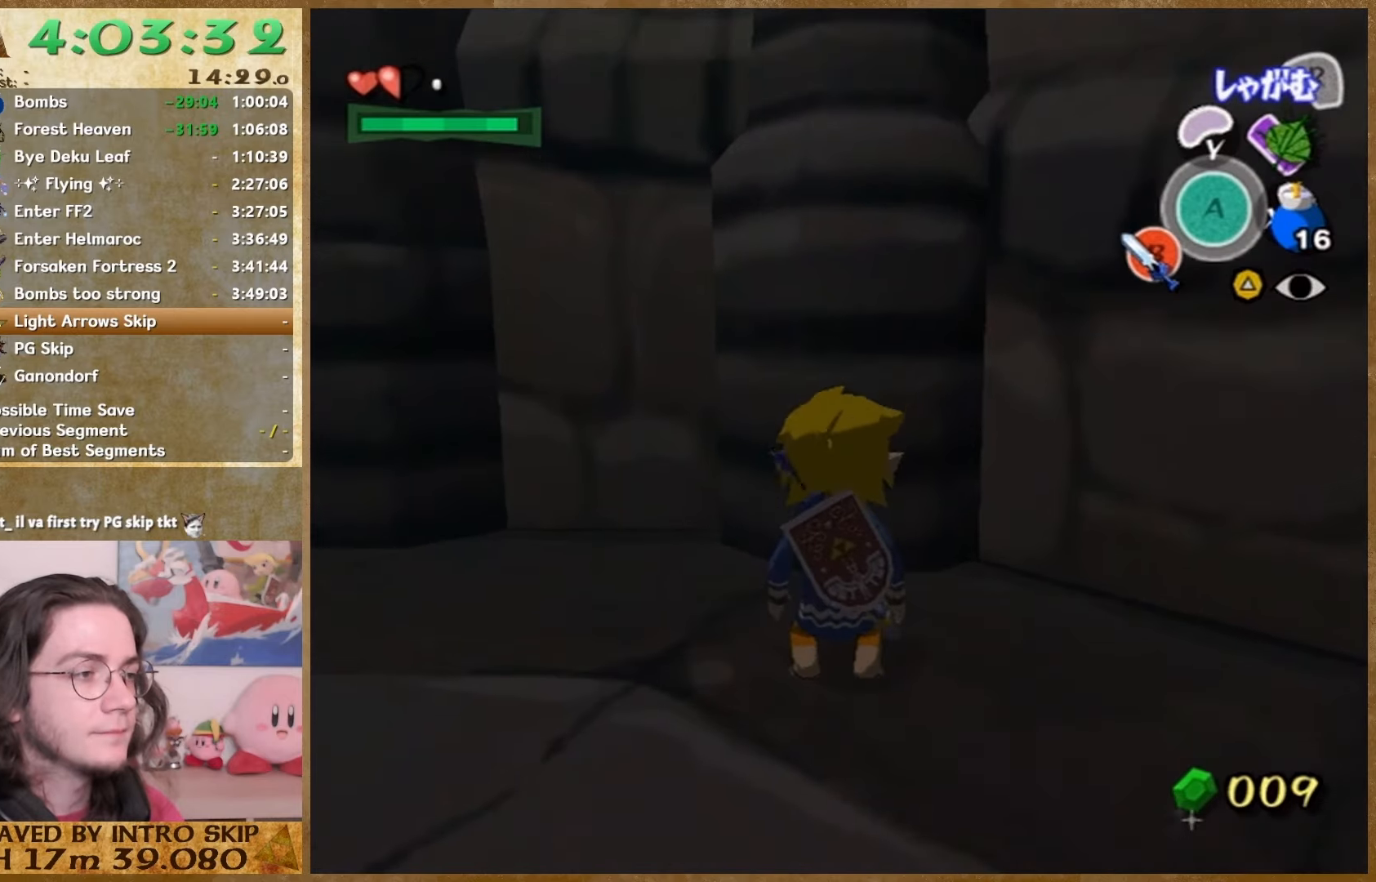
{"buttons": ["R1"], "right_stick": "center"}
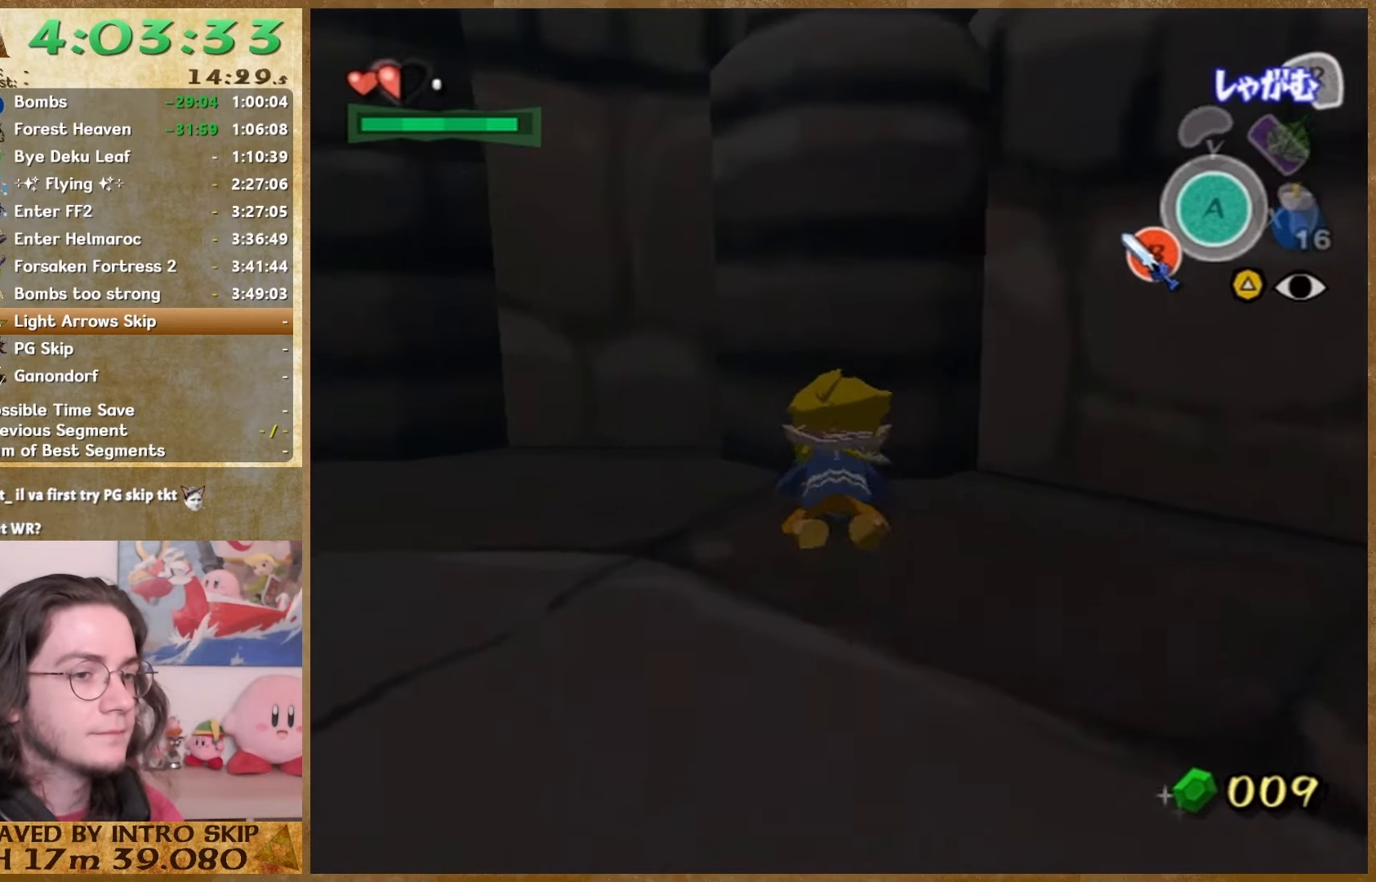
{"buttons": [], "right_stick": "center", "button_events": [[367, "R1", "up"]]}
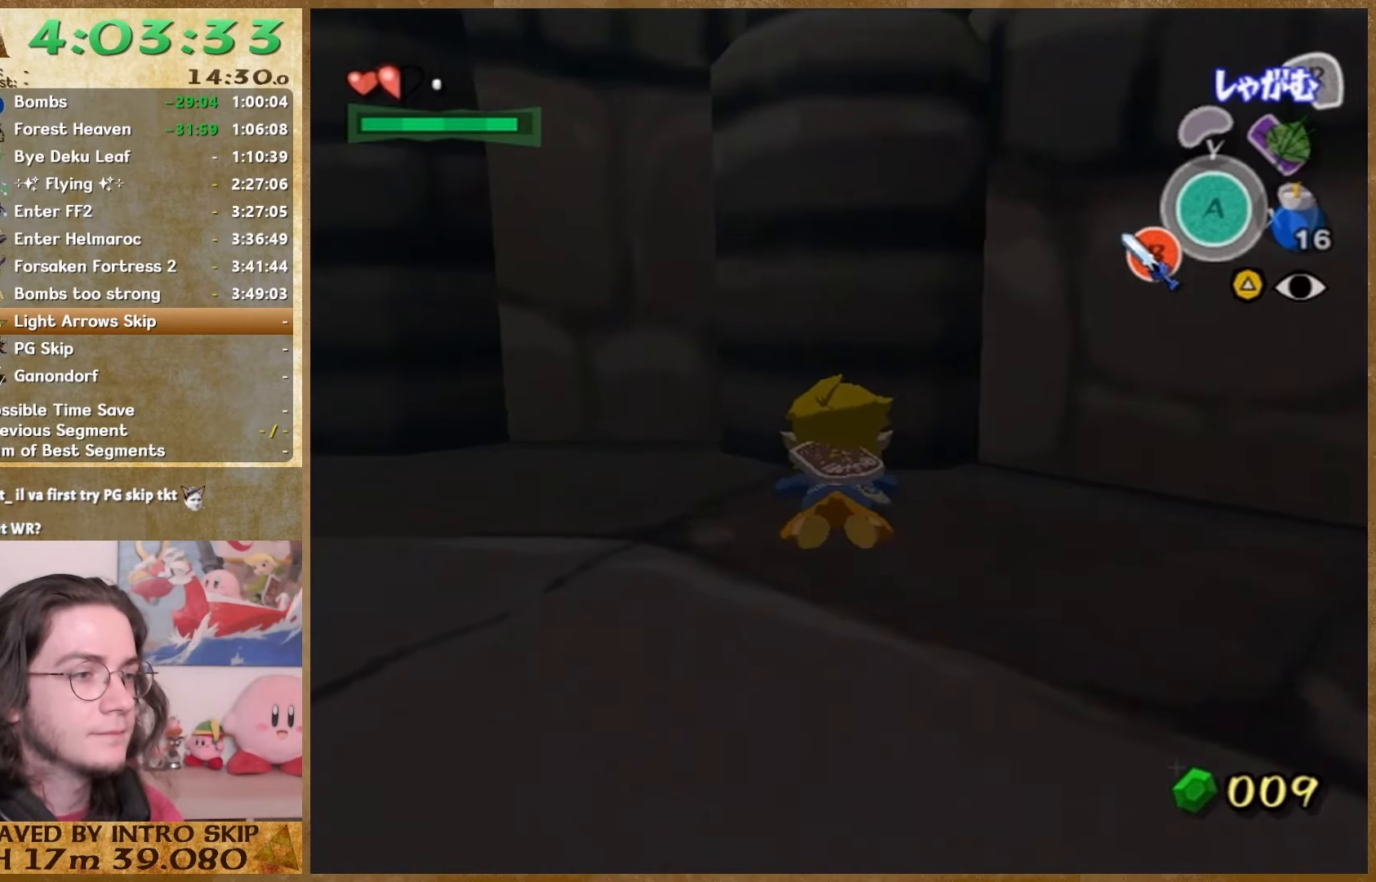
{"buttons": [], "right_stick": "center", "button_events": []}